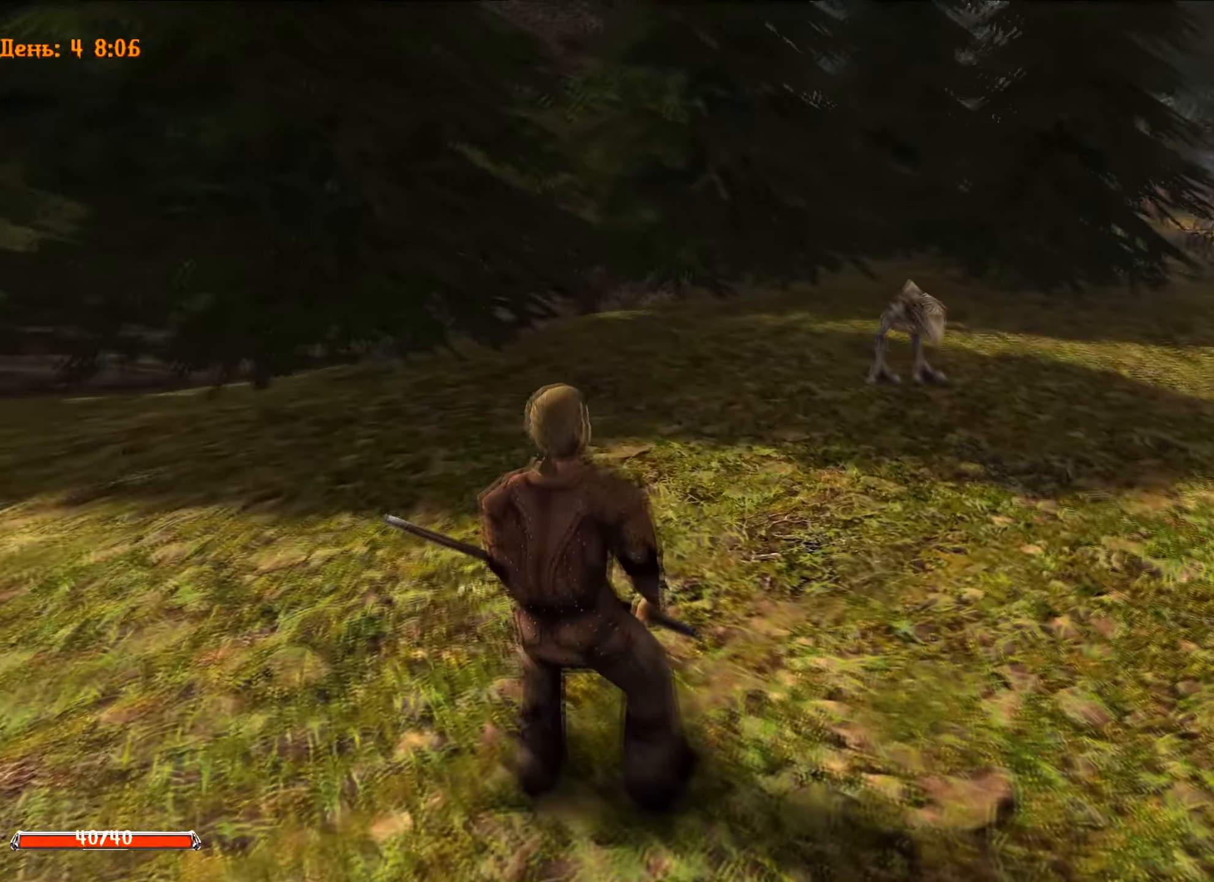
Gameplay with keyboard and mouse; each line is a JSON object with the keys and mouse buttons held at the frame after it. "events" lists presses ("down") and releases ("up") of "1", "2", "3", "4", "5", "a", "alt", "c", "caps_lock", "ctrl", "d", "e", "f", "g", "q", "r", "s", "shift", "space", "t", "tab", "v", "w", "x", "z", "mouse_left", "mouse_wheel" and "mouse_right" between this image and that frame as [ms after this image, input, new state], when the widget could be followed in between. "mouse_left", "mouse_wheel", "mouse_right" = the "left", "wheel", "right" buttons of the "mouse" list. No other keys are recorded. "wheel" means that the mouse wheel is clicked or scrolled. "mouse_move" is the direction in which the mouse moves at that frame (one of eight, or "still"), when it could be read.
{"keys": [], "mouse": [], "mouse_move": "still", "events": []}
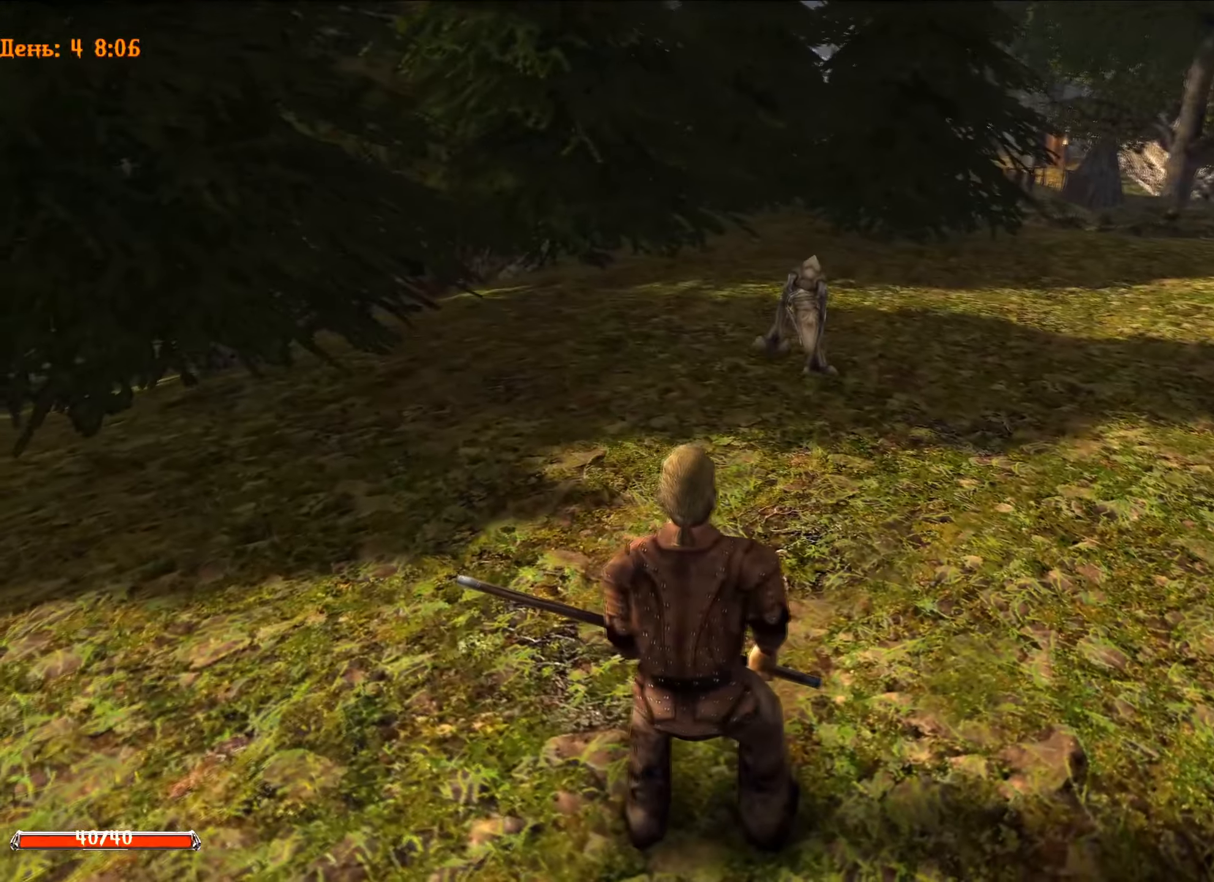
{"keys": ["w"], "mouse": ["left"], "mouse_move": "still", "events": [[217, "mouse_left", "down"], [401, "w", "down"]]}
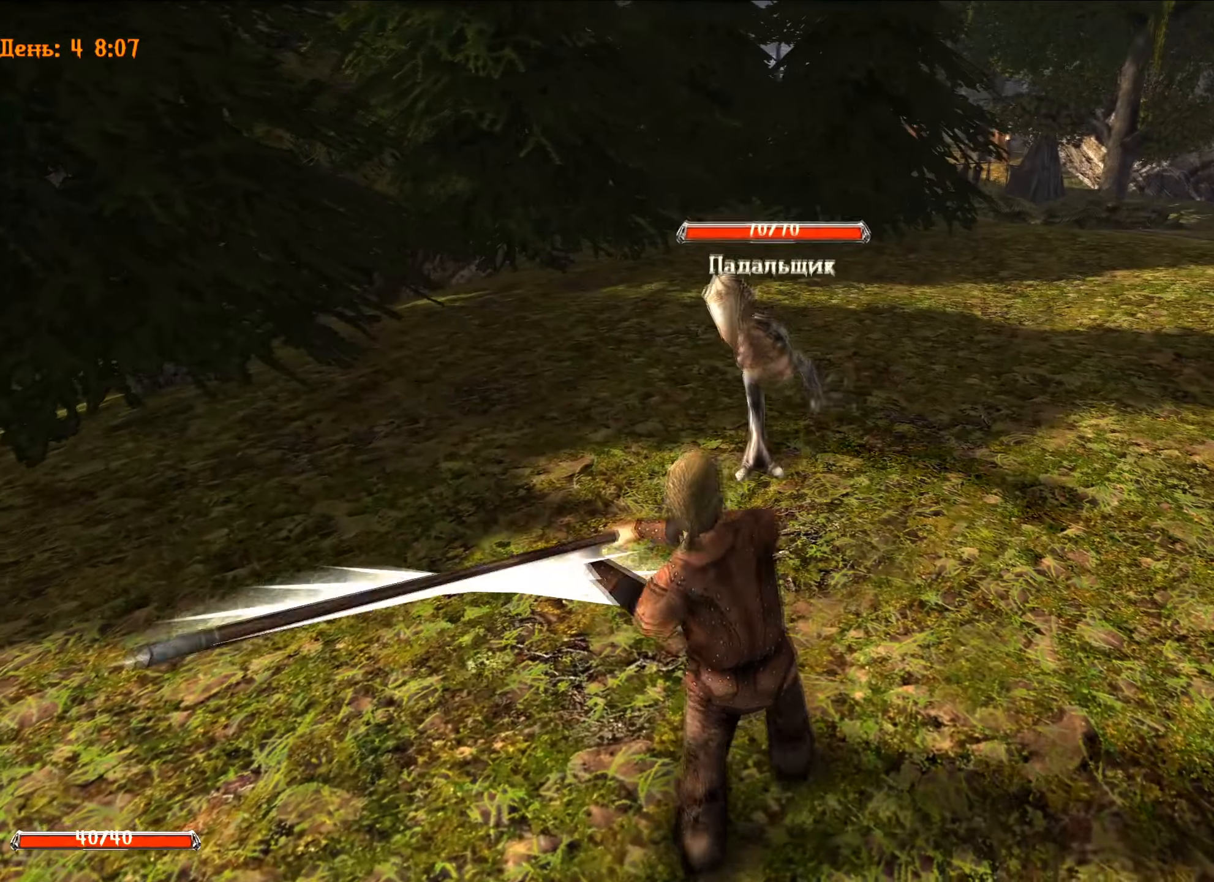
{"keys": [], "mouse": ["left"], "mouse_move": "still", "events": [[284, "w", "up"]]}
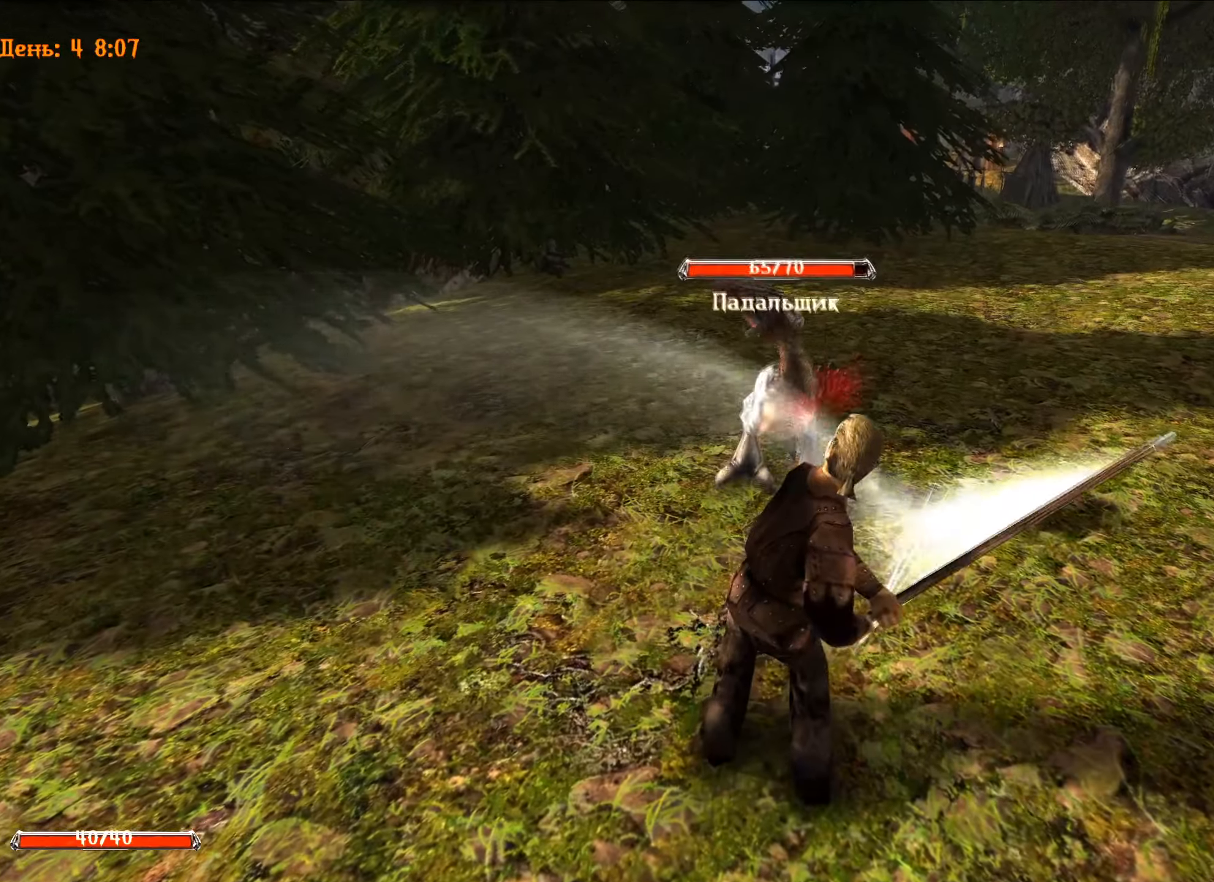
{"keys": ["e"], "mouse": [], "mouse_move": "still", "events": [[17, "w", "down"], [401, "e", "down"], [434, "mouse_left", "up"], [434, "w", "up"]]}
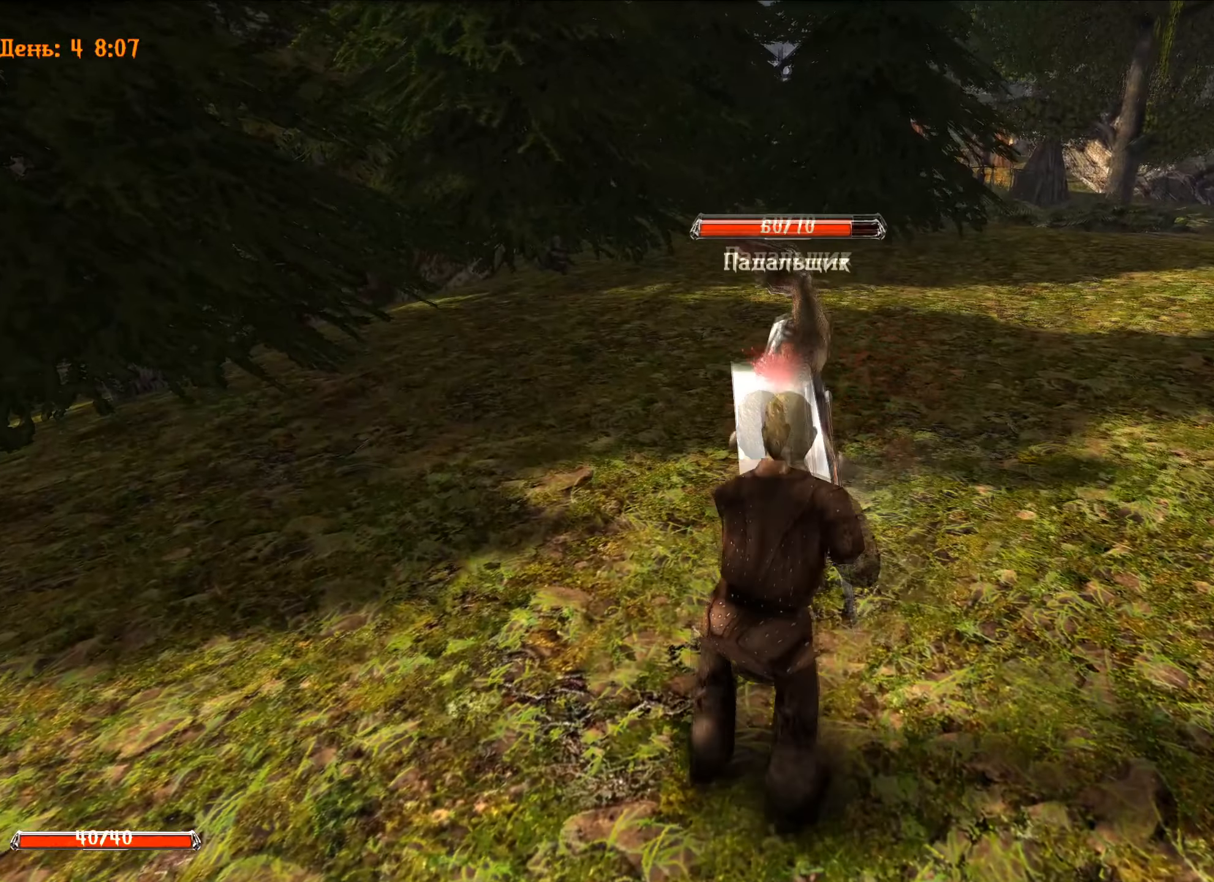
{"keys": ["s"], "mouse": [], "mouse_move": "still", "events": [[33, "e", "up"], [400, "s", "down"]]}
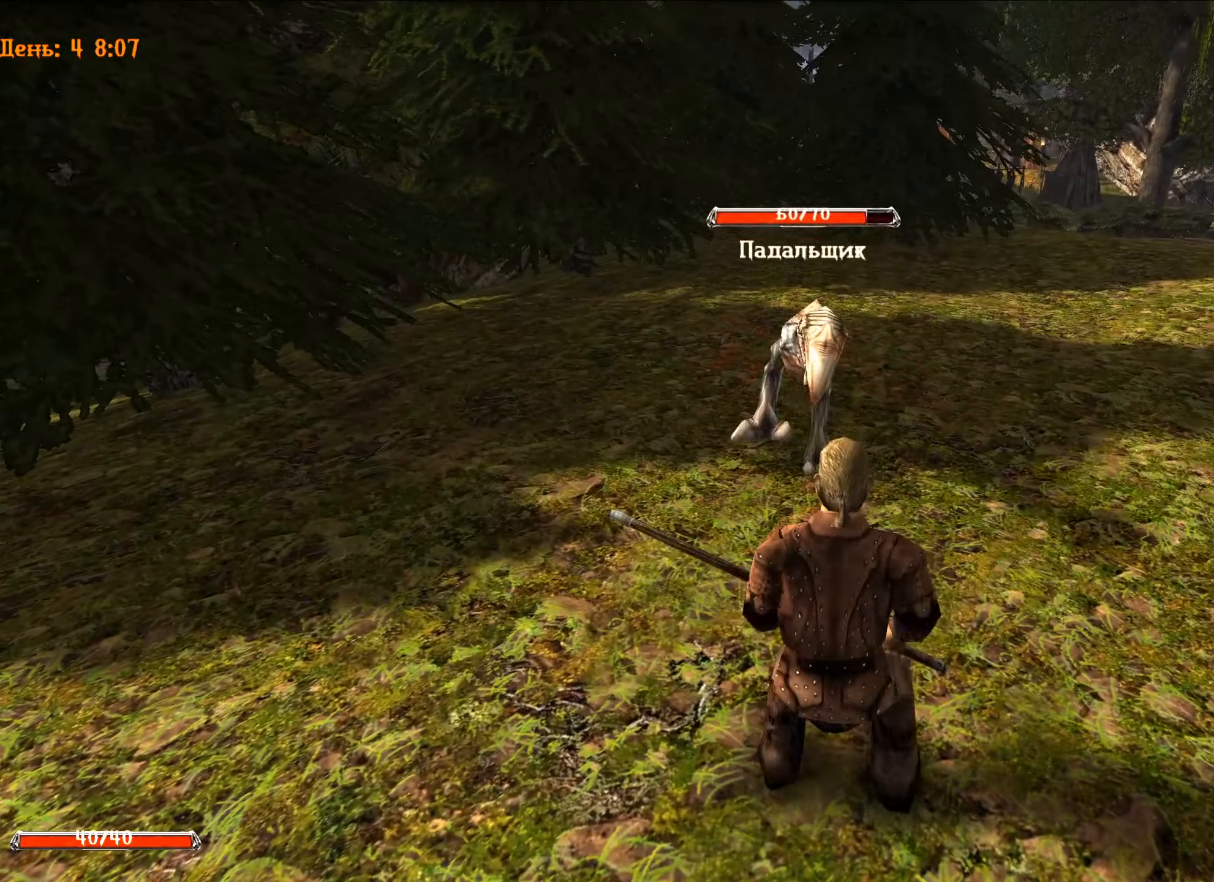
{"keys": [], "mouse": ["left"], "mouse_move": "still", "events": [[334, "s", "up"], [468, "mouse_left", "down"]]}
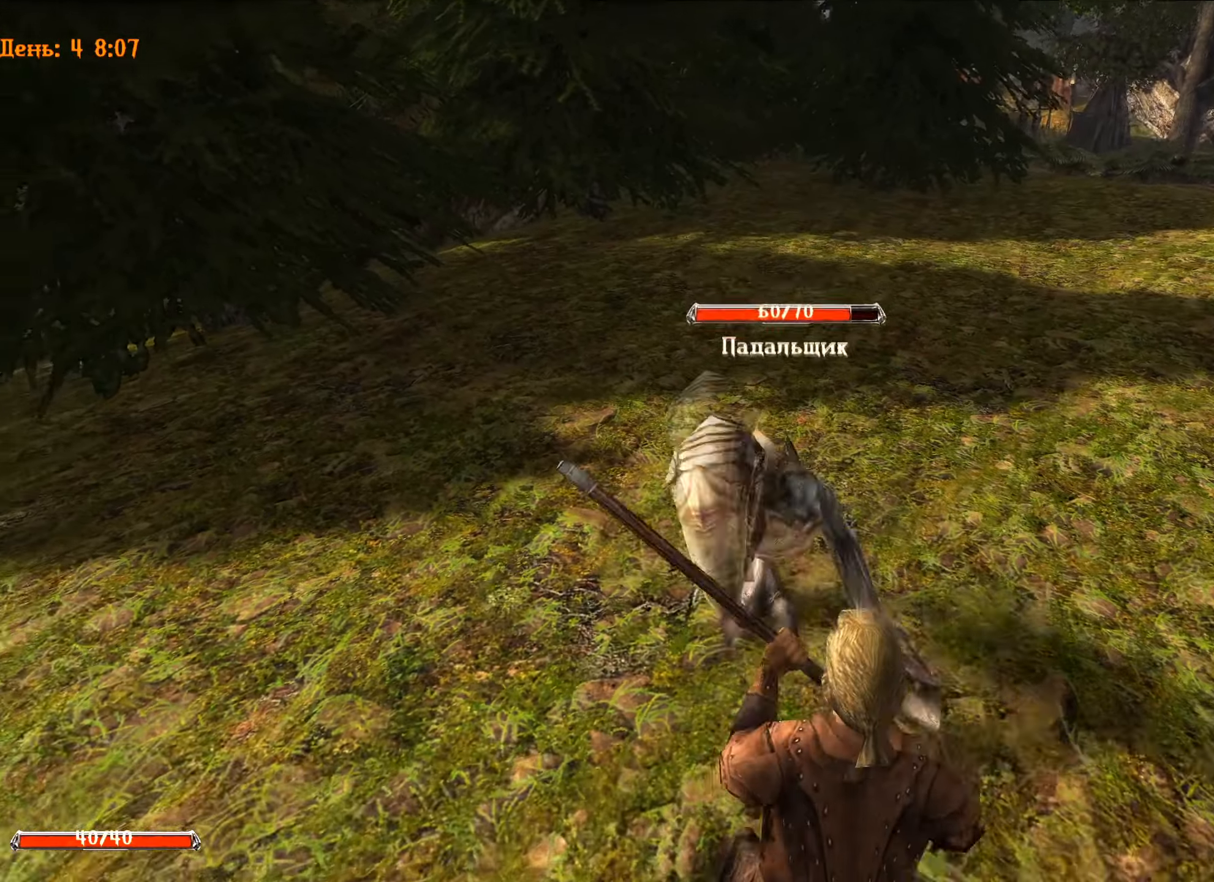
{"keys": ["w"], "mouse": ["left"], "mouse_move": "still", "events": [[350, "w", "down"]]}
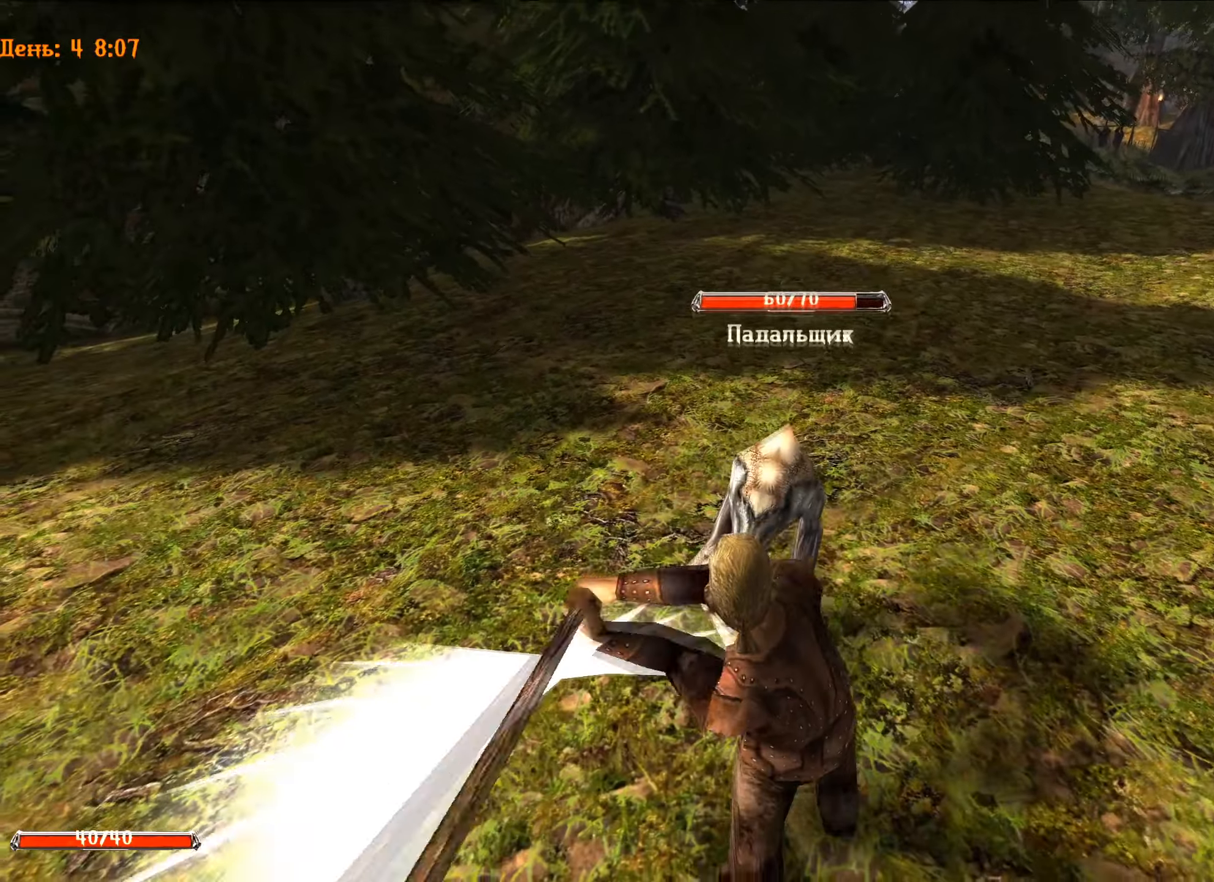
{"keys": ["w"], "mouse": ["left"], "mouse_move": "still", "events": [[267, "w", "up"], [451, "w", "down"]]}
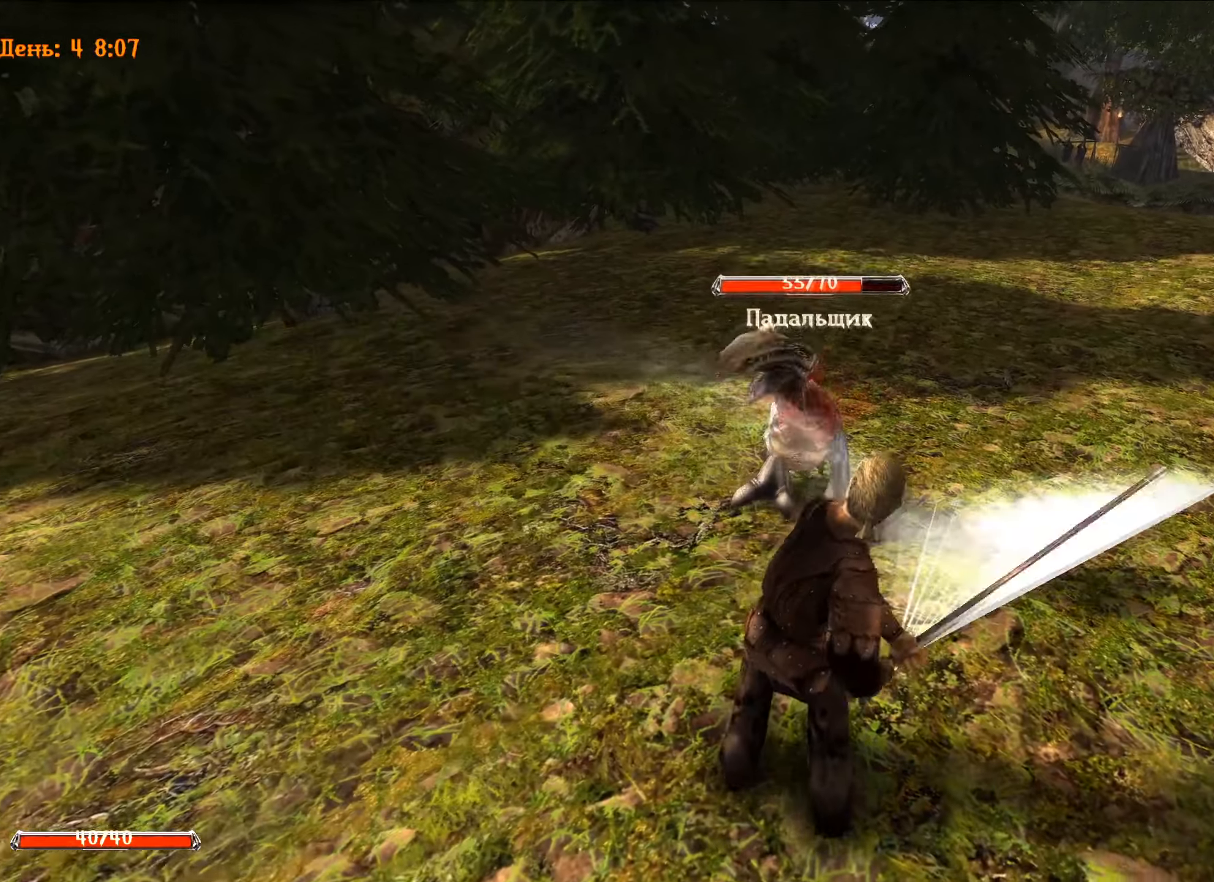
{"keys": ["e"], "mouse": [], "mouse_move": "still", "events": [[384, "e", "down"], [384, "mouse_left", "up"], [384, "w", "up"]]}
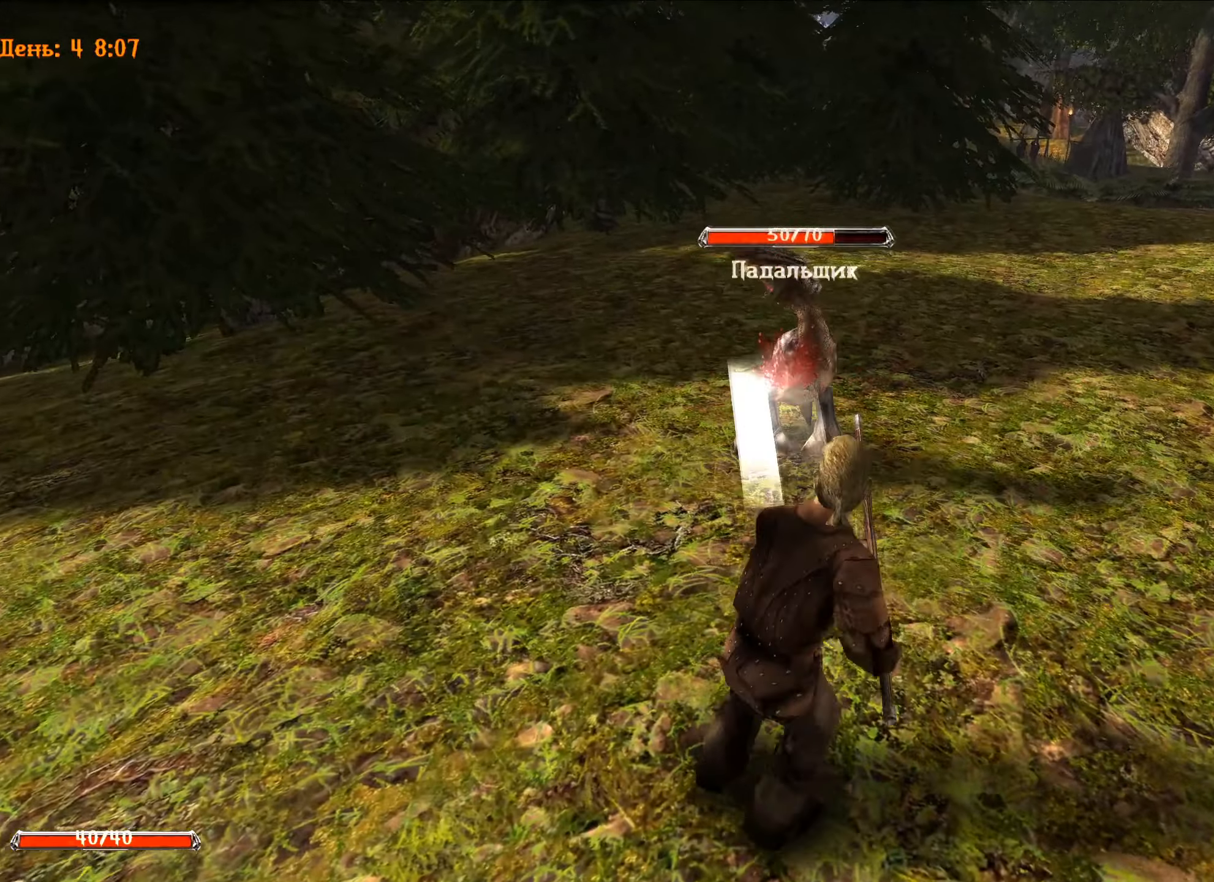
{"keys": ["s"], "mouse": [], "mouse_move": "still", "events": [[67, "e", "up"], [301, "s", "down"]]}
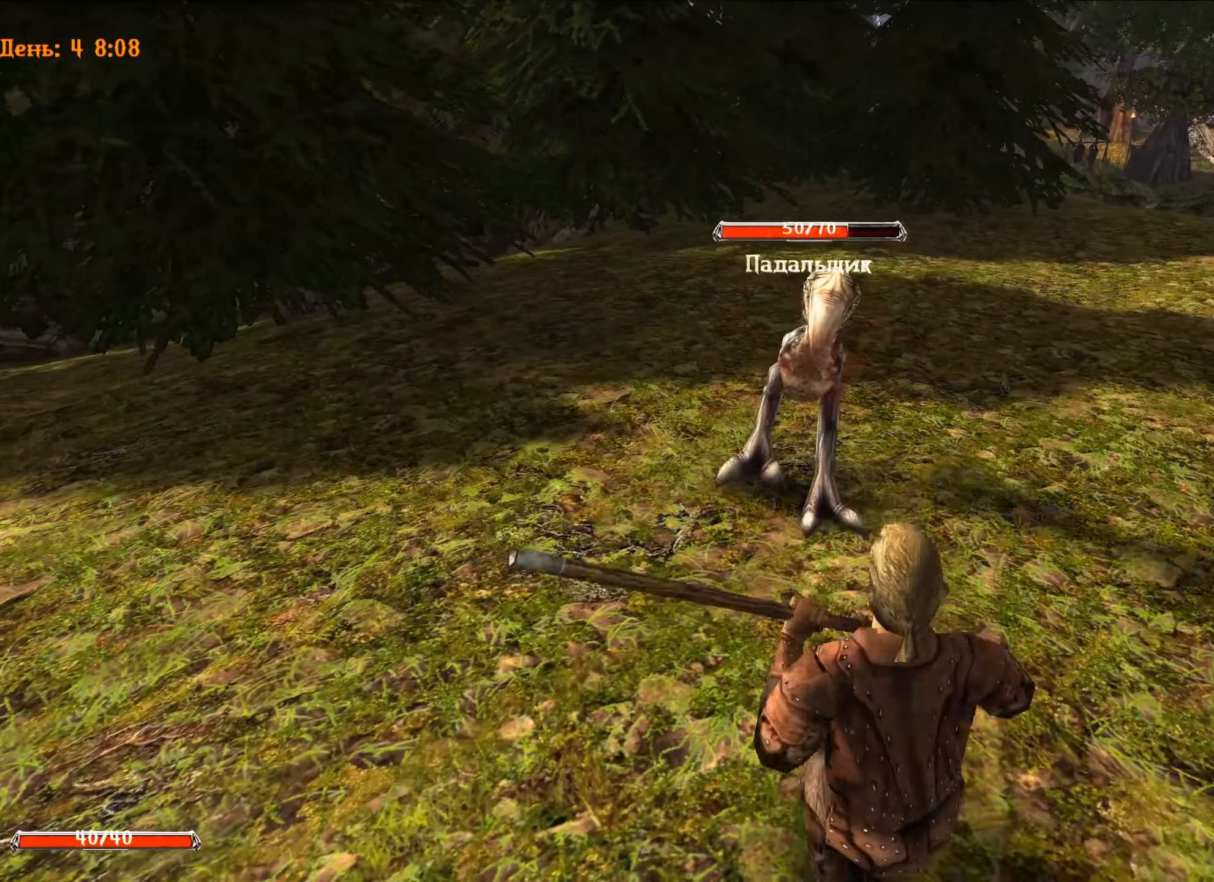
{"keys": [], "mouse": ["left"], "mouse_move": "still", "events": [[217, "s", "up"], [417, "mouse_left", "down"]]}
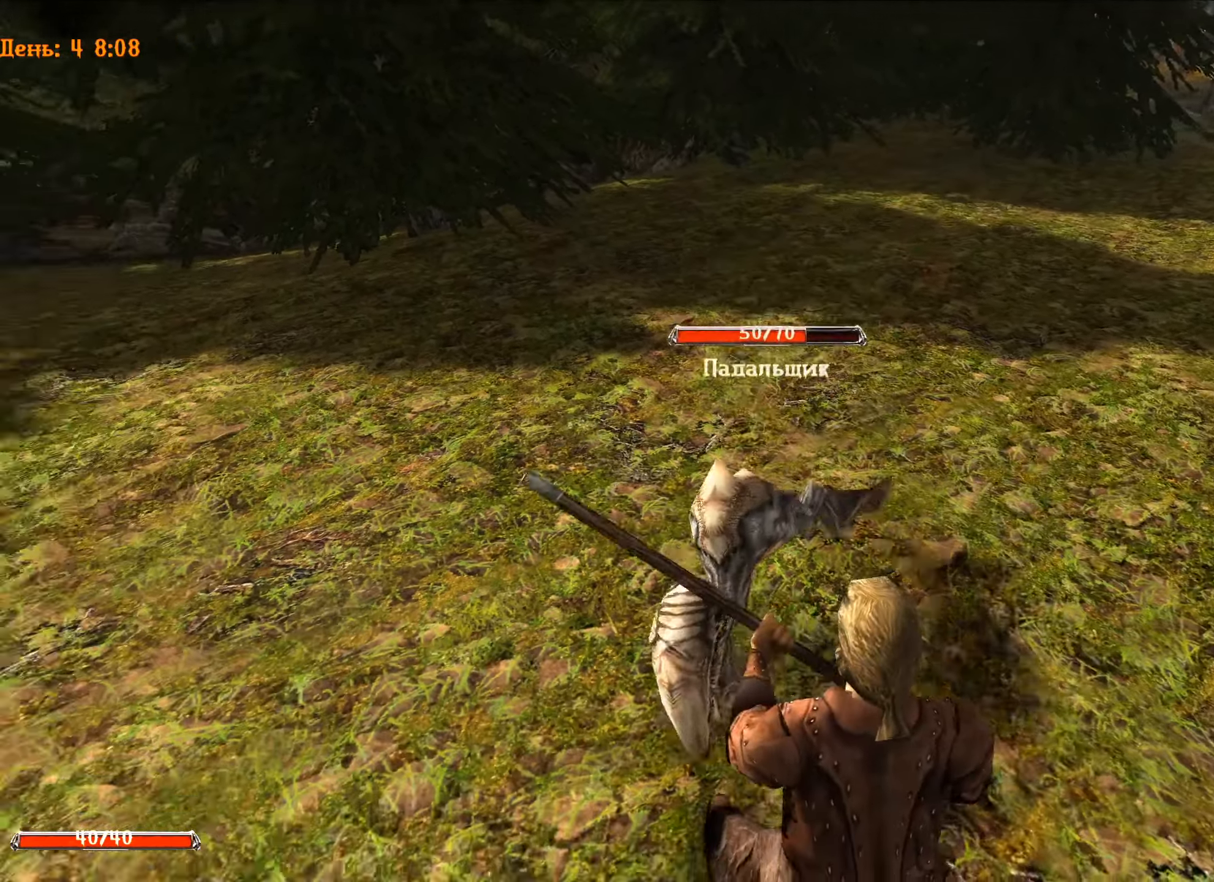
{"keys": ["w"], "mouse": ["left"], "mouse_move": "still", "events": [[183, "w", "down"]]}
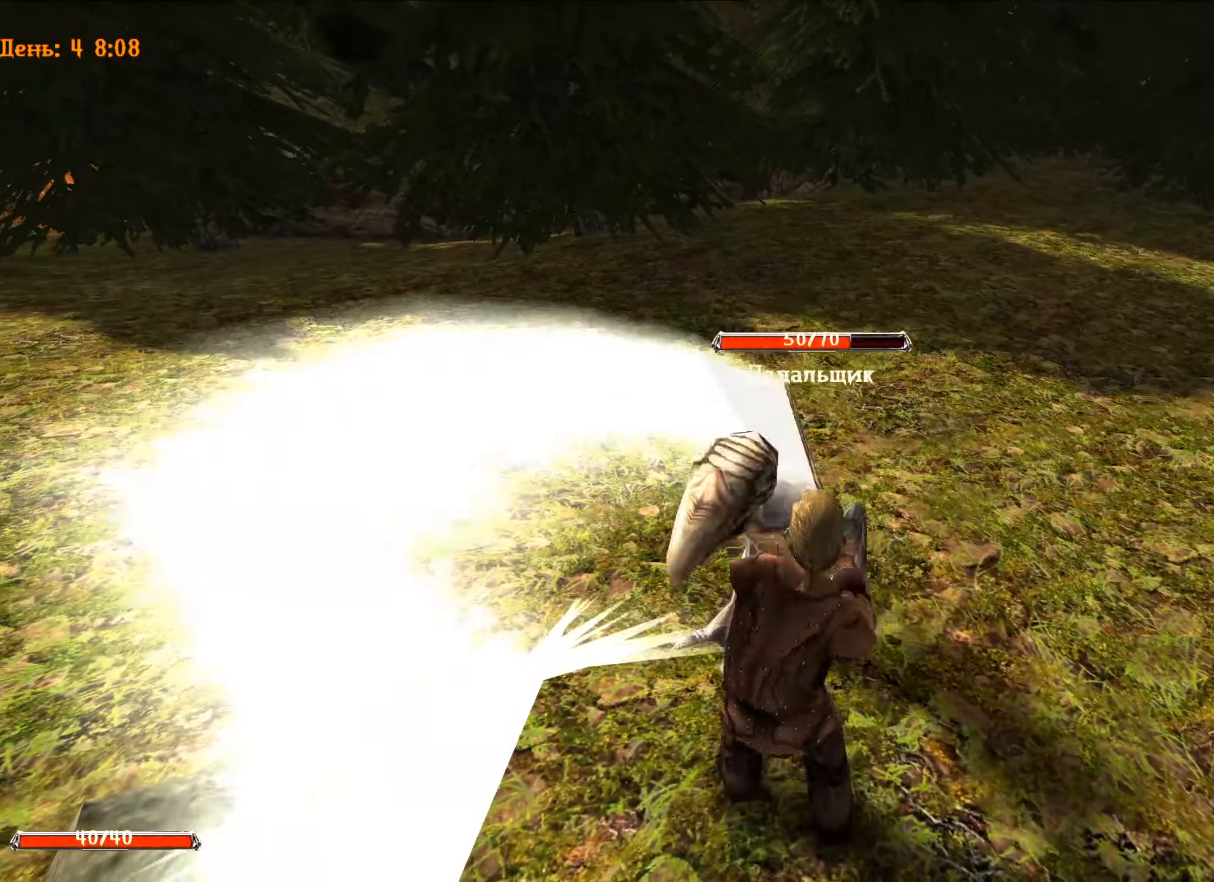
{"keys": ["w"], "mouse": ["left"], "mouse_move": "still", "events": [[117, "w", "up"], [251, "w", "down"]]}
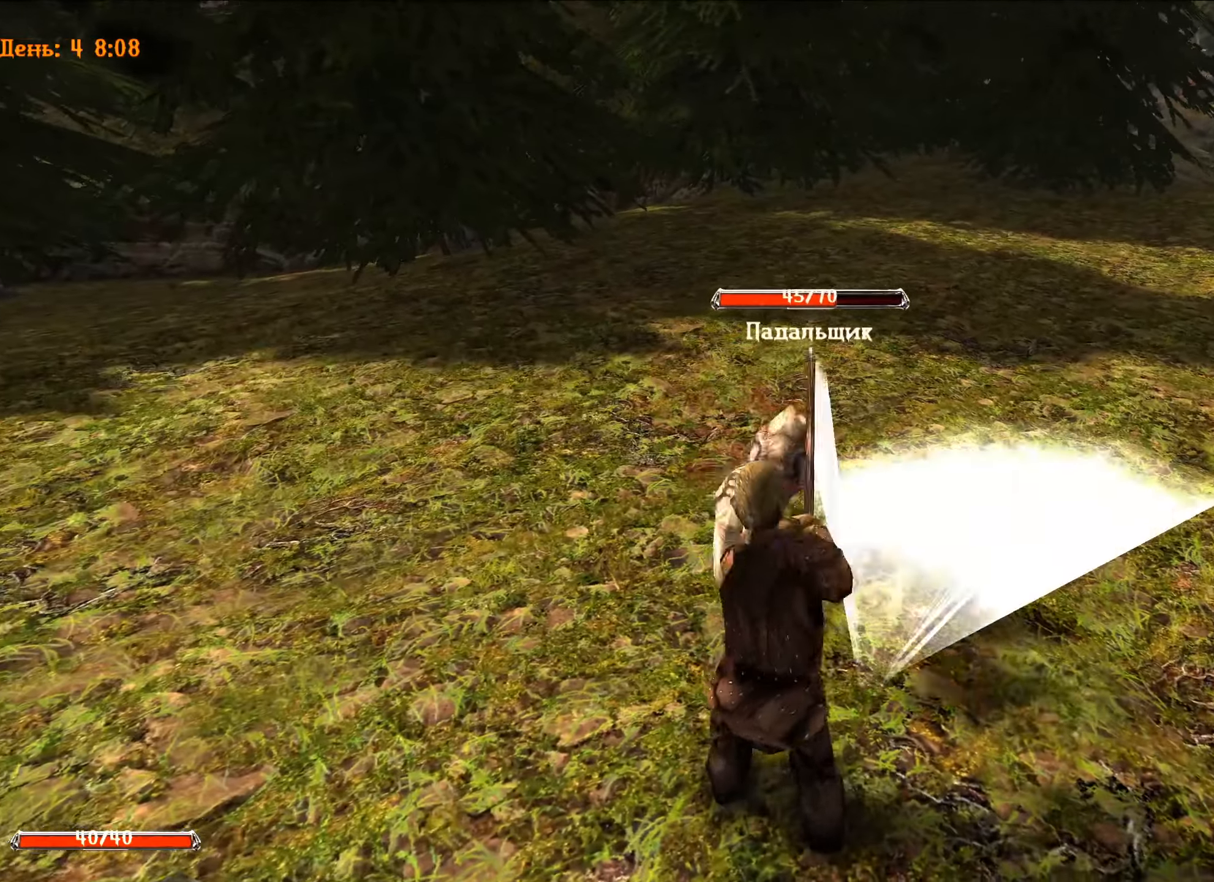
{"keys": [], "mouse": [], "mouse_move": "still", "events": [[267, "w", "up"], [367, "mouse_left", "up"]]}
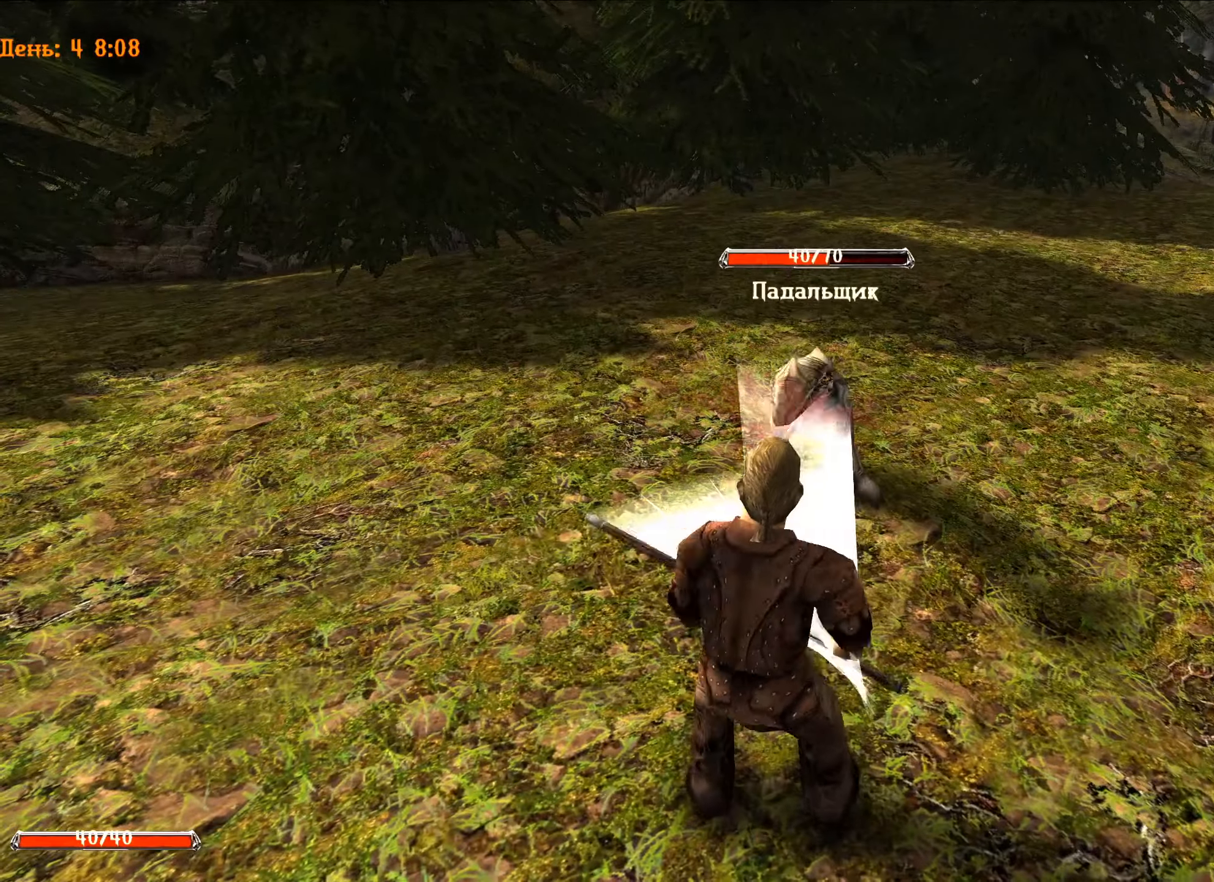
{"keys": ["s"], "mouse": [], "mouse_move": "still", "events": [[151, "s", "down"]]}
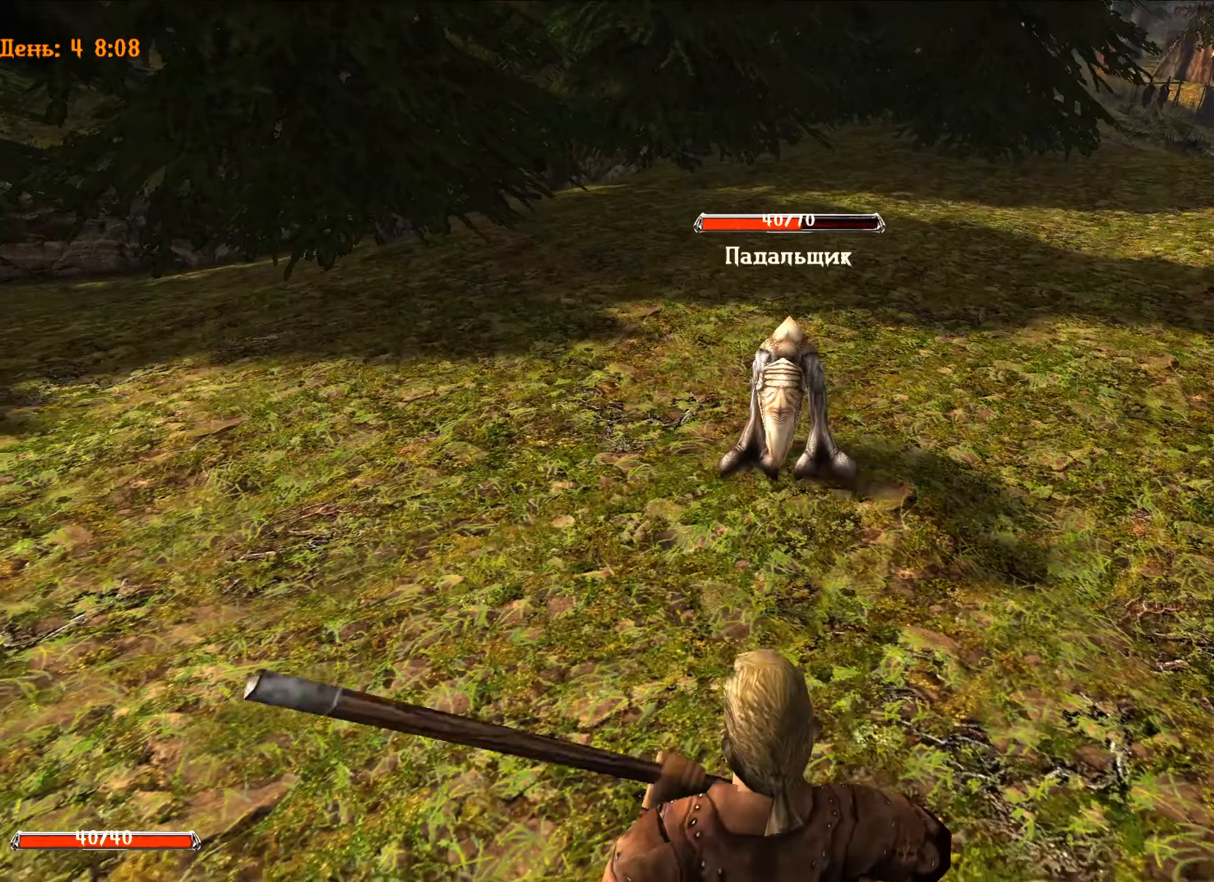
{"keys": ["s"], "mouse": [], "mouse_move": "still", "events": [[67, "s", "up"], [300, "s", "down"]]}
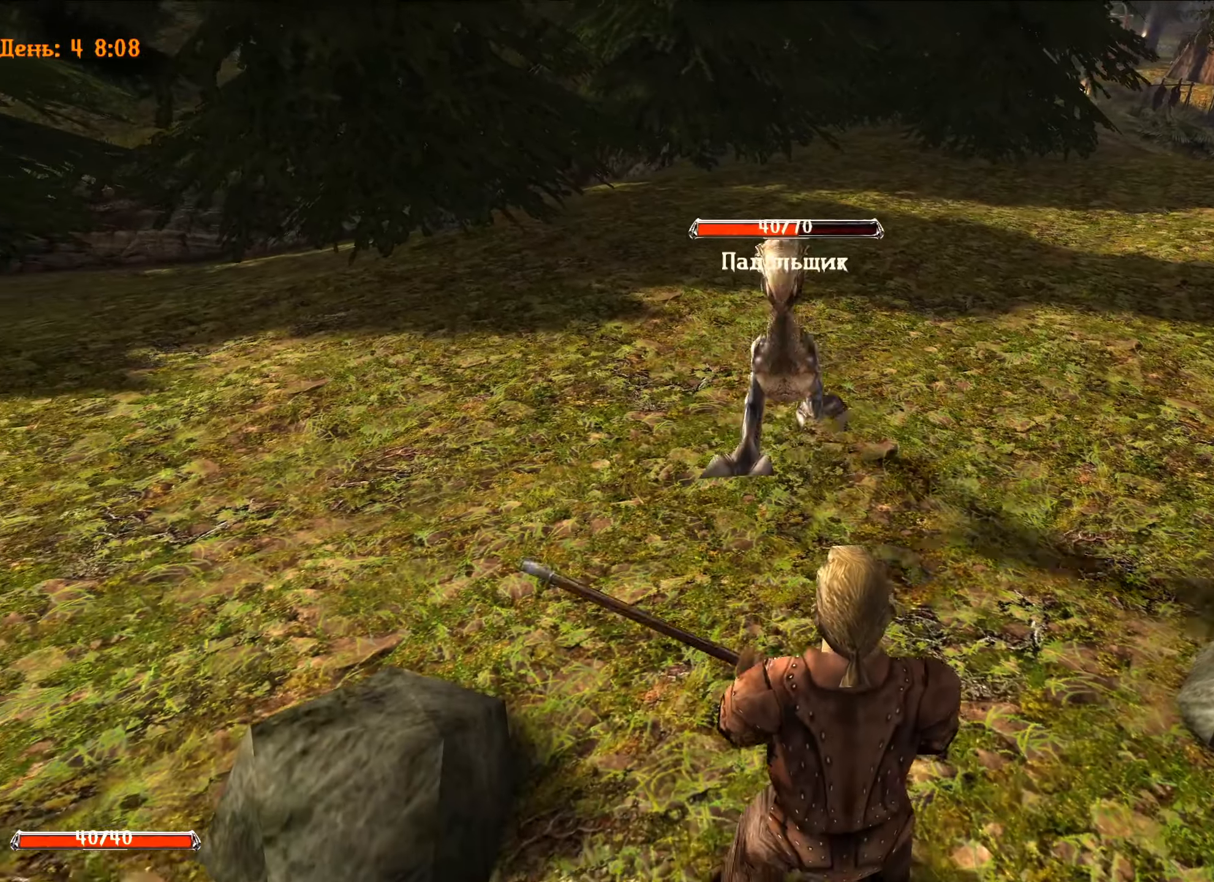
{"keys": [], "mouse": [], "mouse_move": "still", "events": [[451, "s", "up"]]}
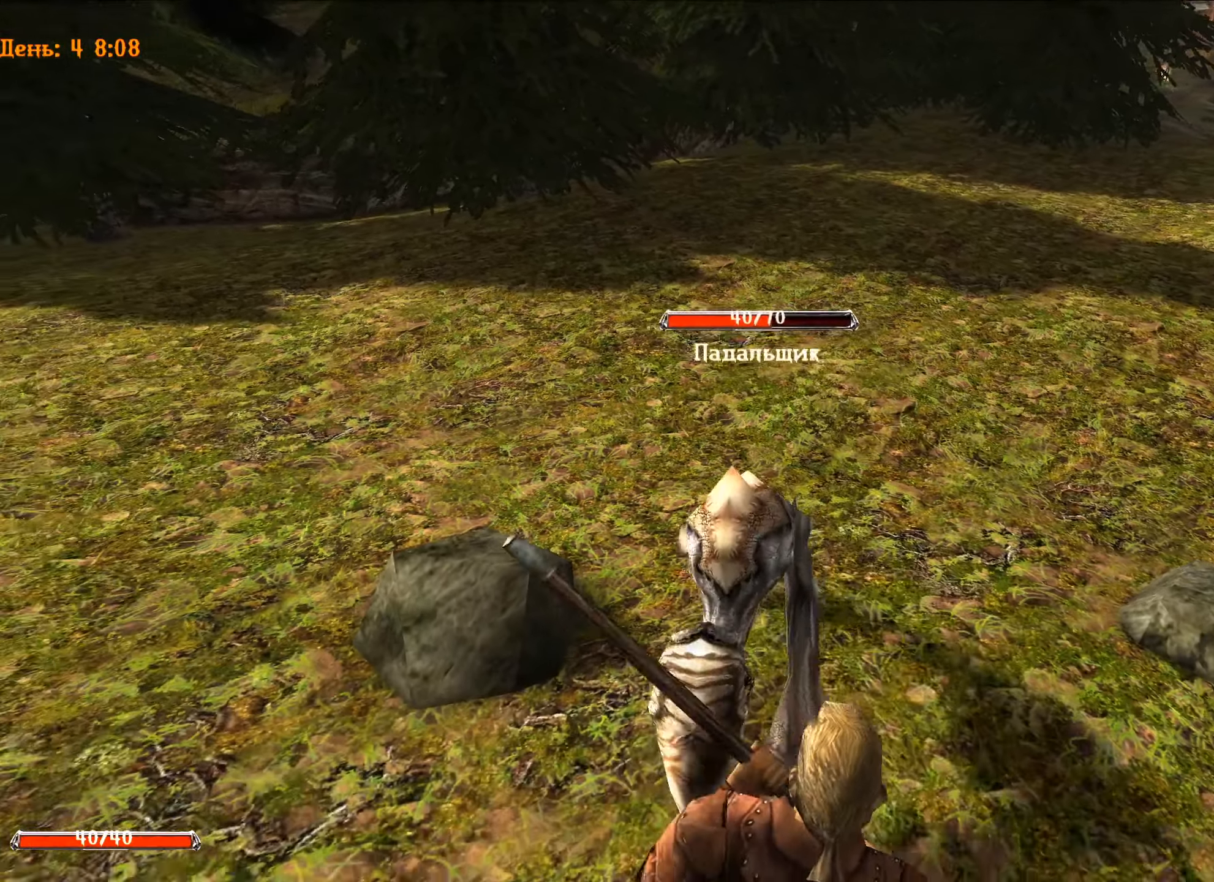
{"keys": ["s"], "mouse": [], "mouse_move": "still", "events": [[450, "s", "down"]]}
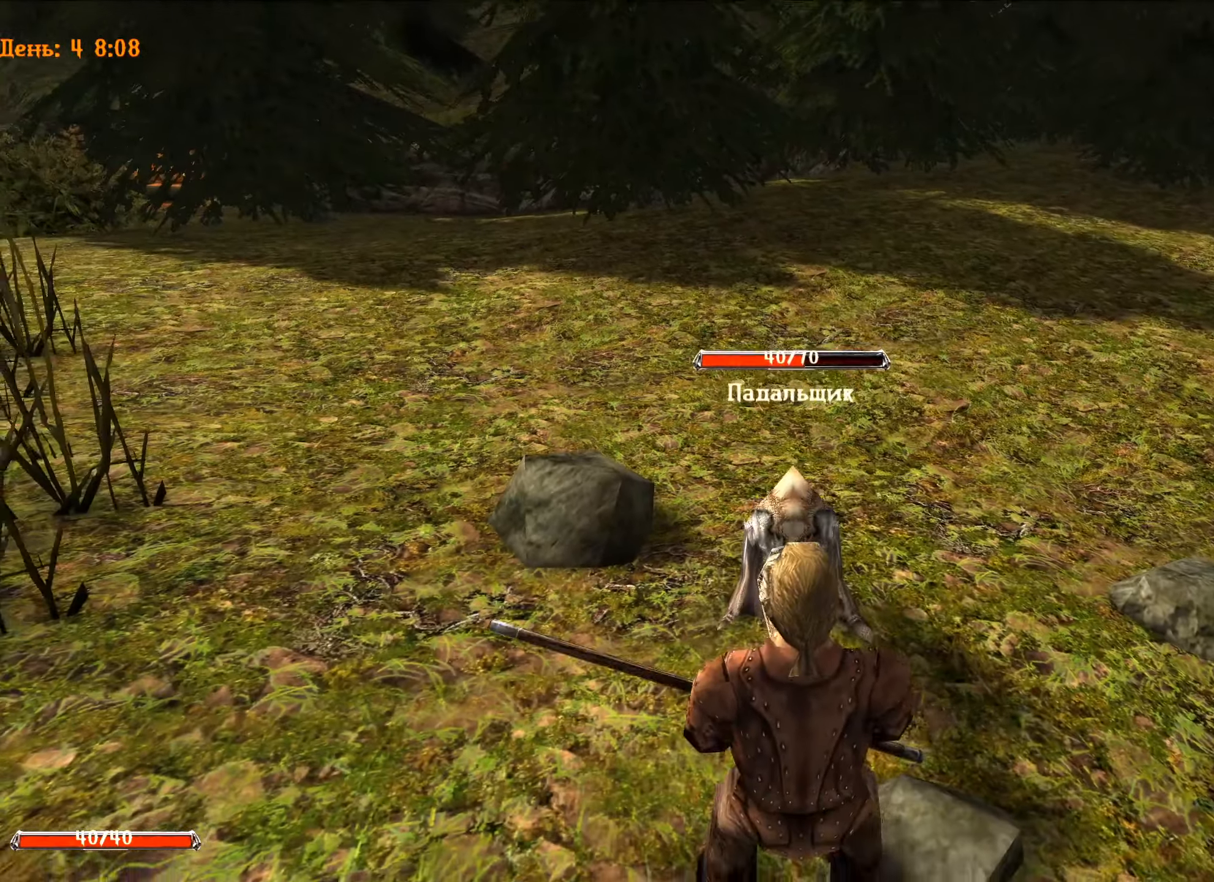
{"keys": [], "mouse": [], "mouse_move": "still", "events": [[401, "s", "up"]]}
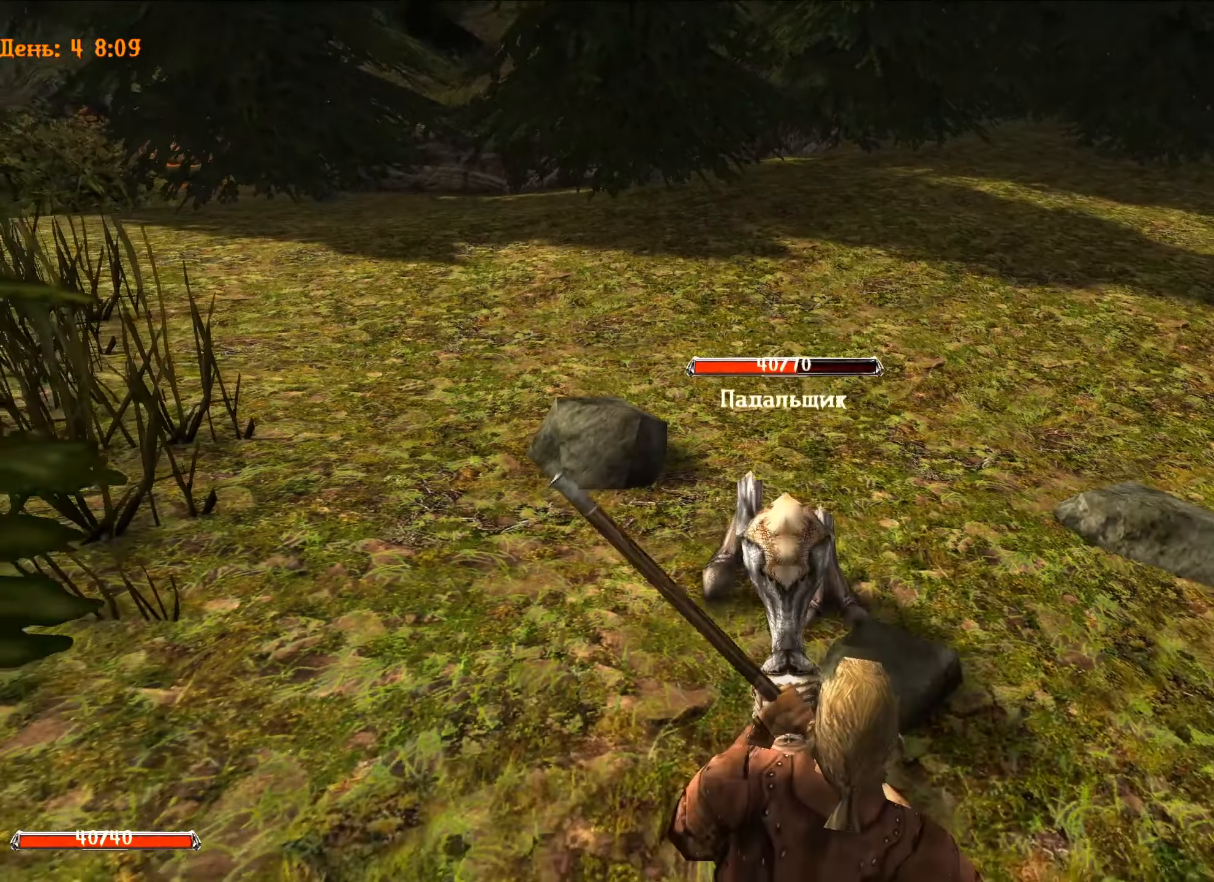
{"keys": ["w"], "mouse": ["left"], "mouse_move": "still", "events": [[217, "mouse_left", "down"], [350, "w", "down"]]}
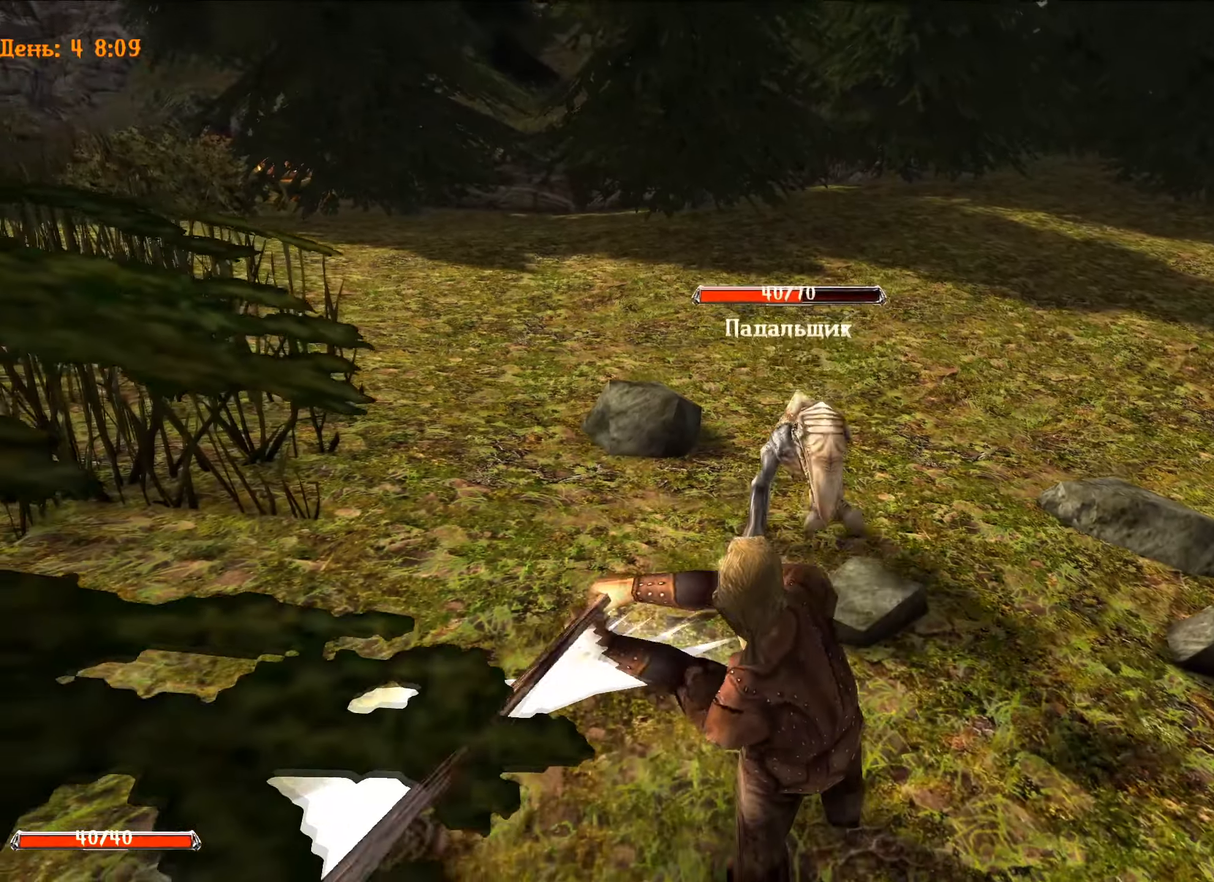
{"keys": [], "mouse": ["left"], "mouse_move": "still", "events": [[334, "w", "up"]]}
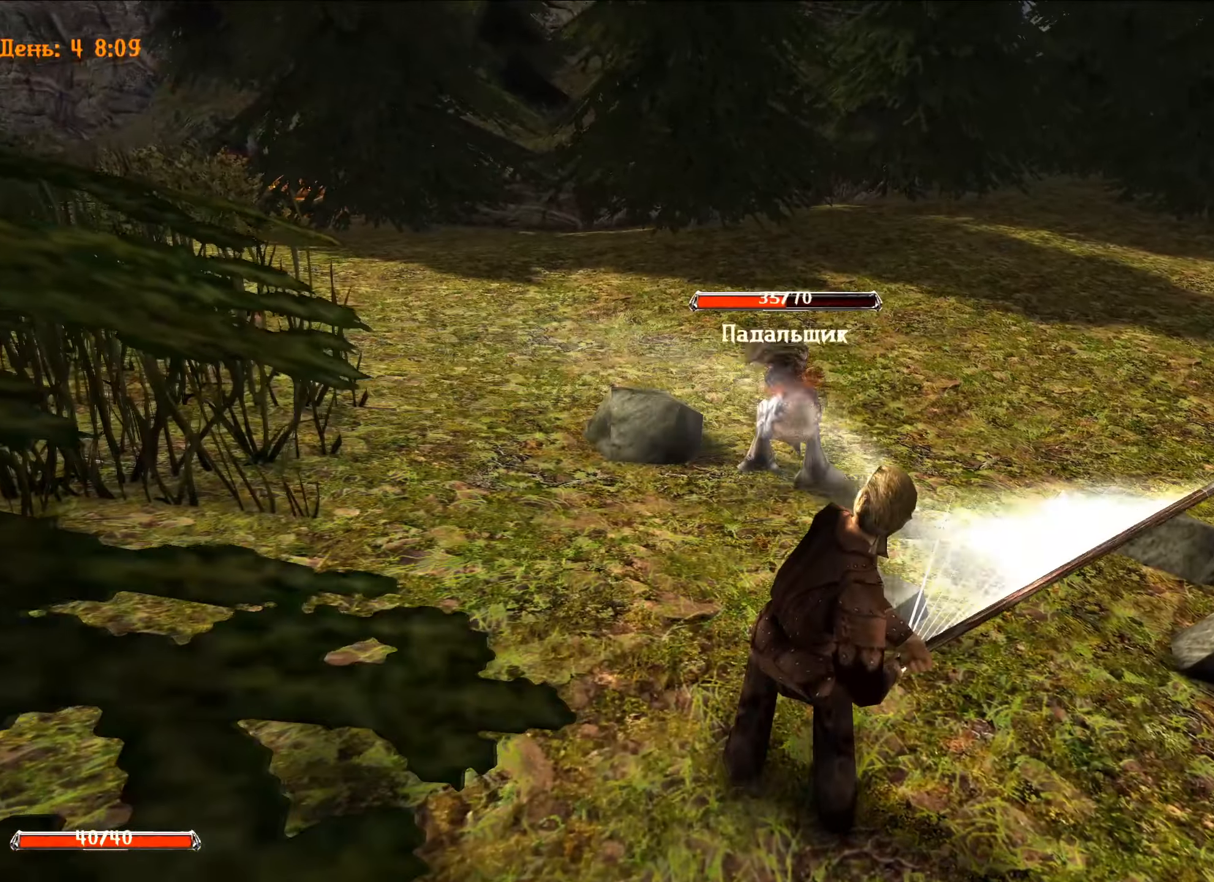
{"keys": ["e"], "mouse": [], "mouse_move": "still", "events": [[100, "w", "down"], [417, "e", "down"], [484, "mouse_left", "up"], [484, "w", "up"]]}
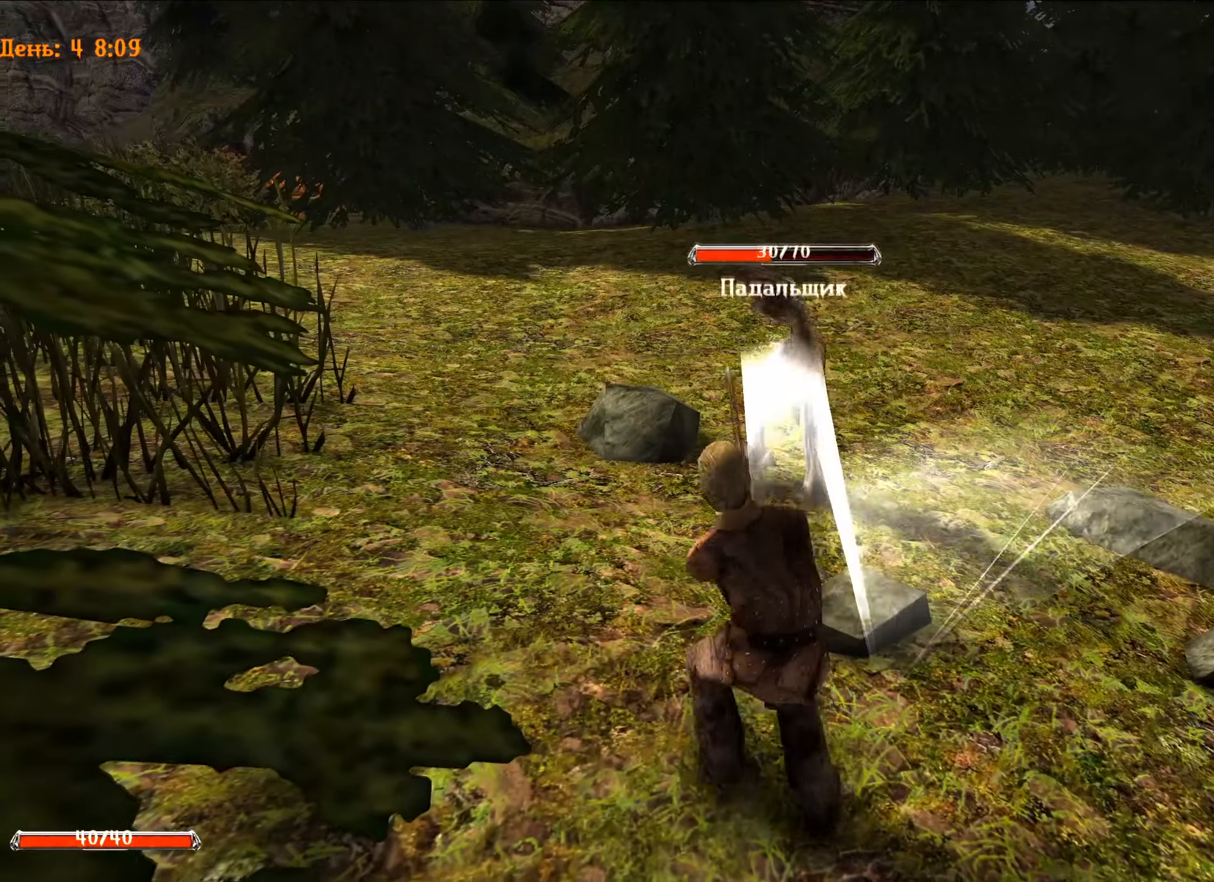
{"keys": [], "mouse": [], "mouse_move": "still", "events": [[84, "e", "up"], [118, "s", "down"], [451, "s", "up"]]}
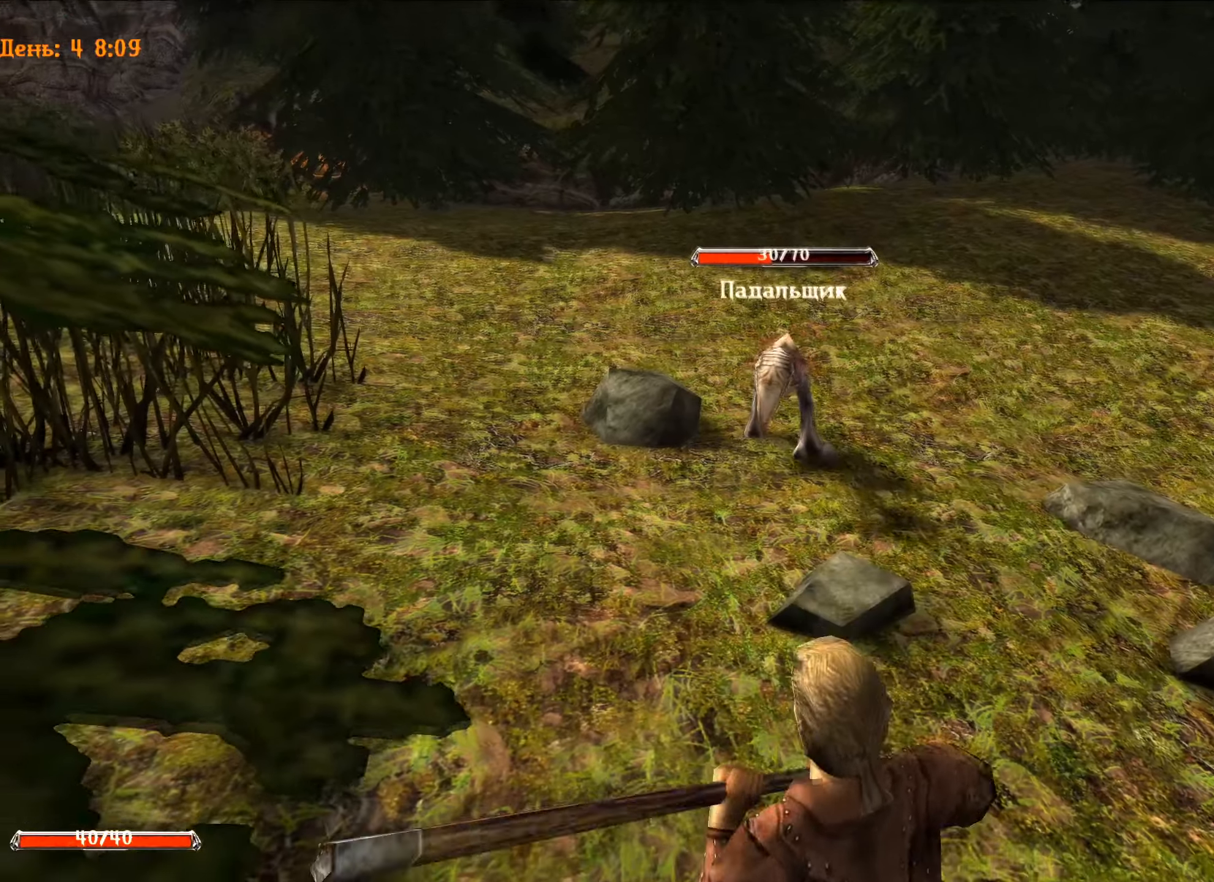
{"keys": ["s"], "mouse": [], "mouse_move": "still", "events": [[467, "s", "down"]]}
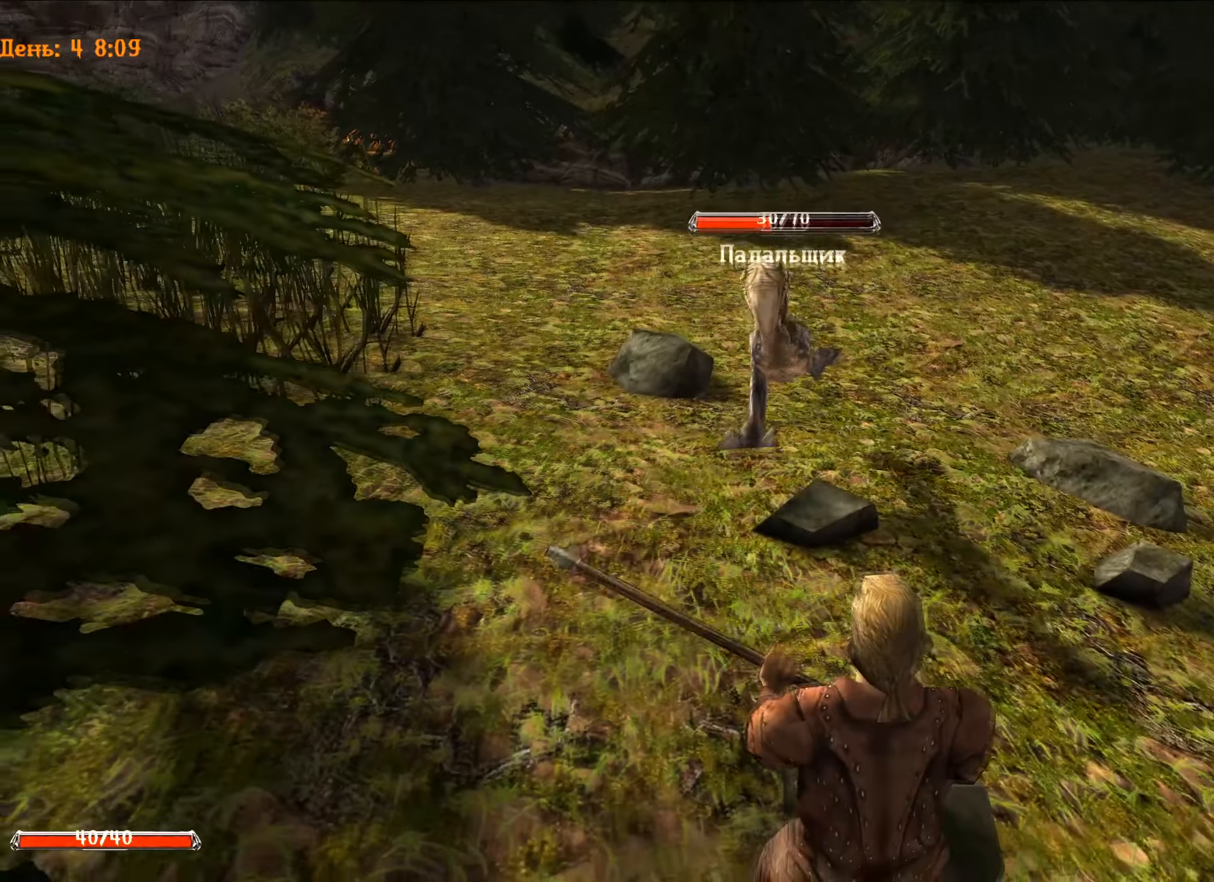
{"keys": [], "mouse": [], "mouse_move": "still", "events": [[367, "s", "up"]]}
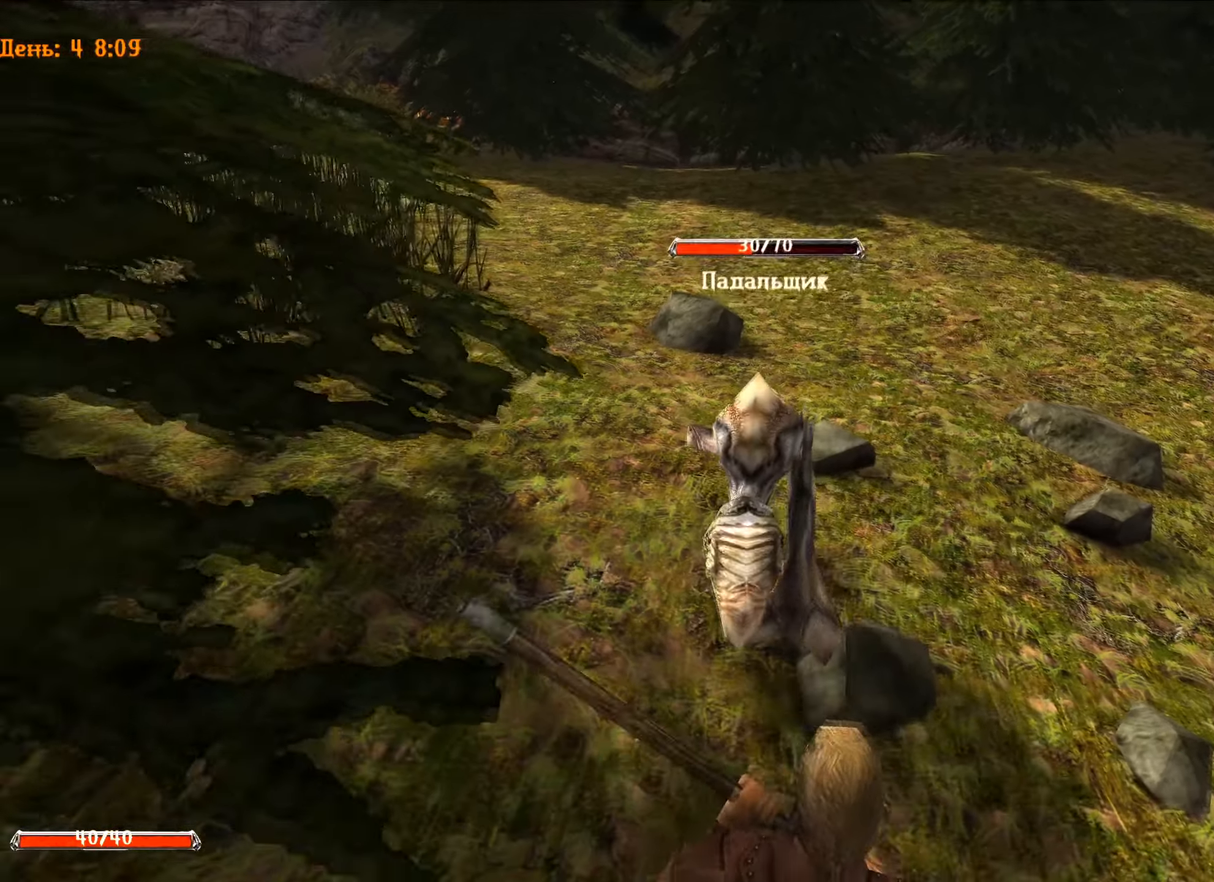
{"keys": ["s"], "mouse": [], "mouse_move": "still", "events": [[417, "s", "down"]]}
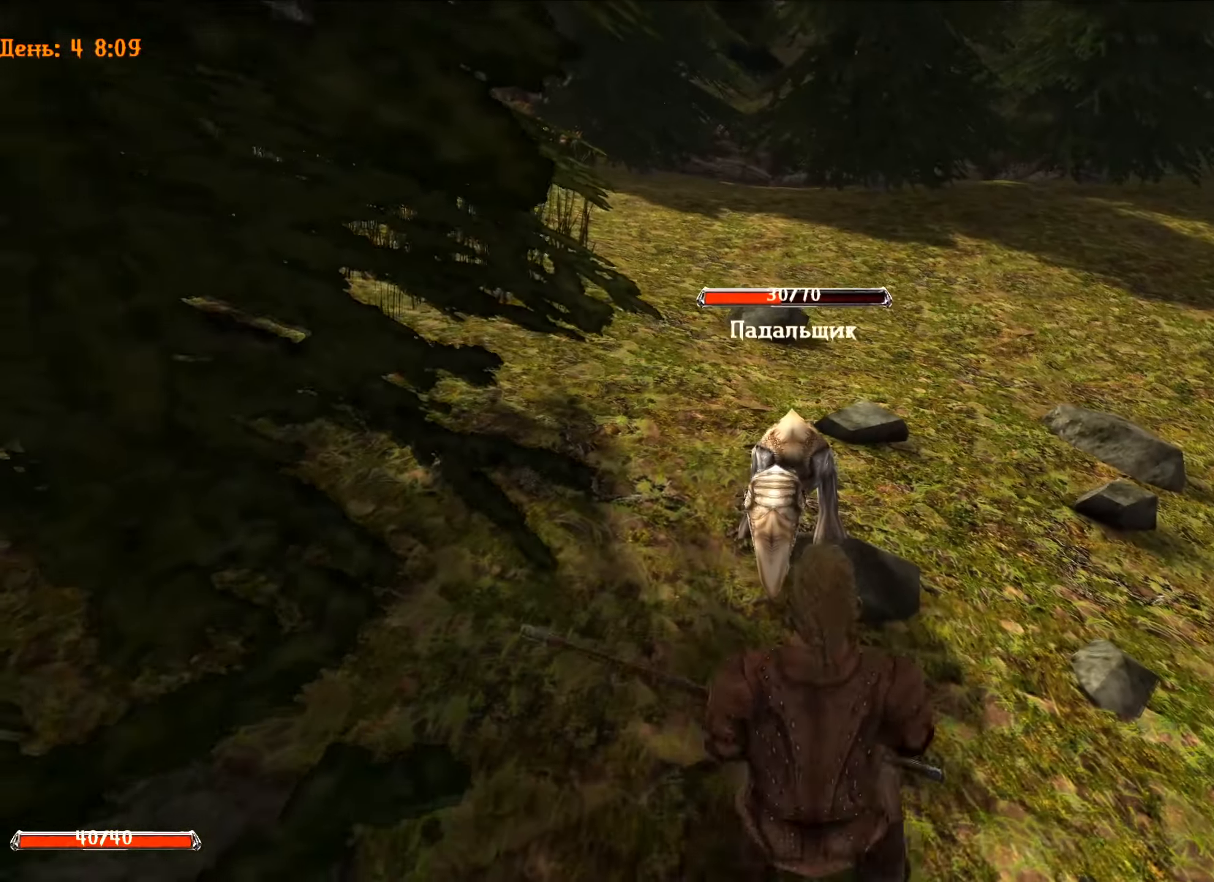
{"keys": [], "mouse": [], "mouse_move": "still", "events": [[401, "s", "up"]]}
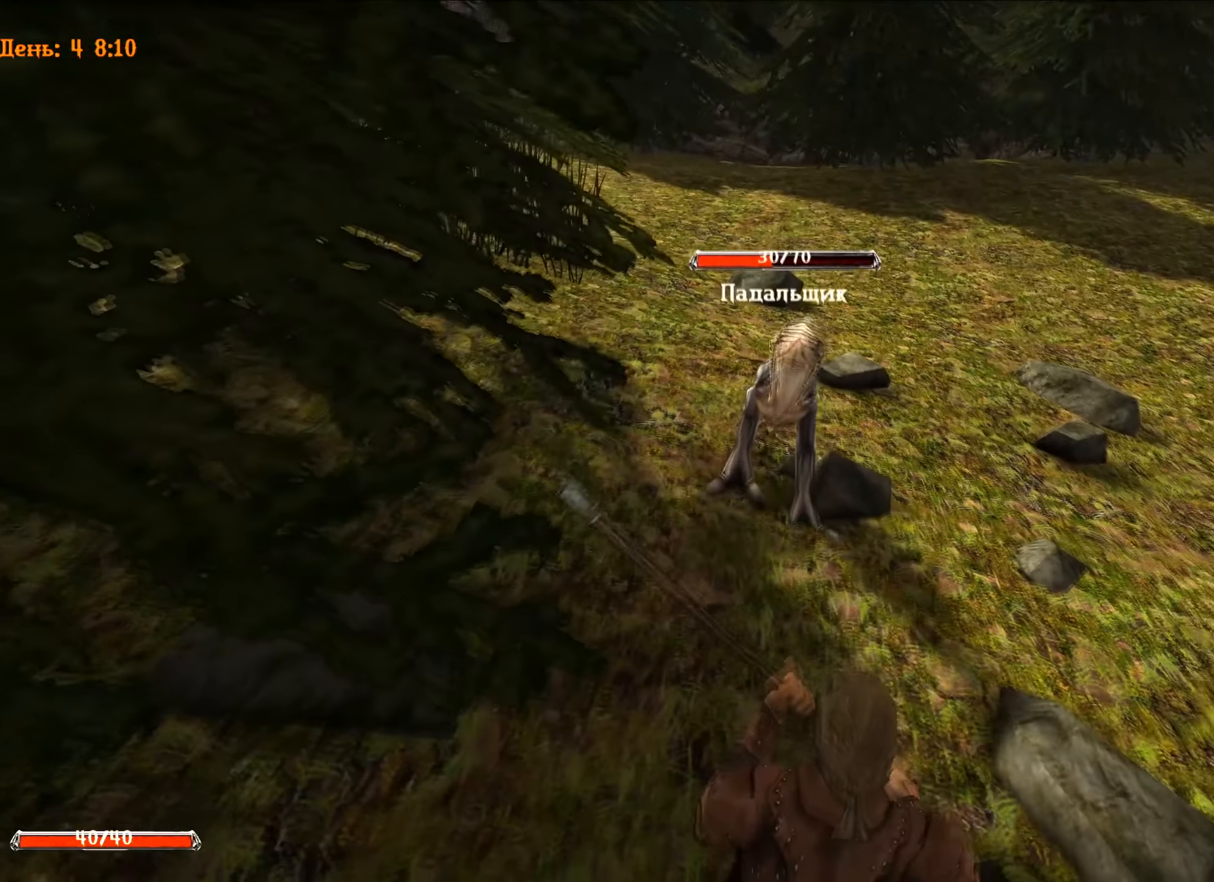
{"keys": [], "mouse": [], "mouse_move": "still", "events": [[117, "s", "down"], [450, "s", "up"]]}
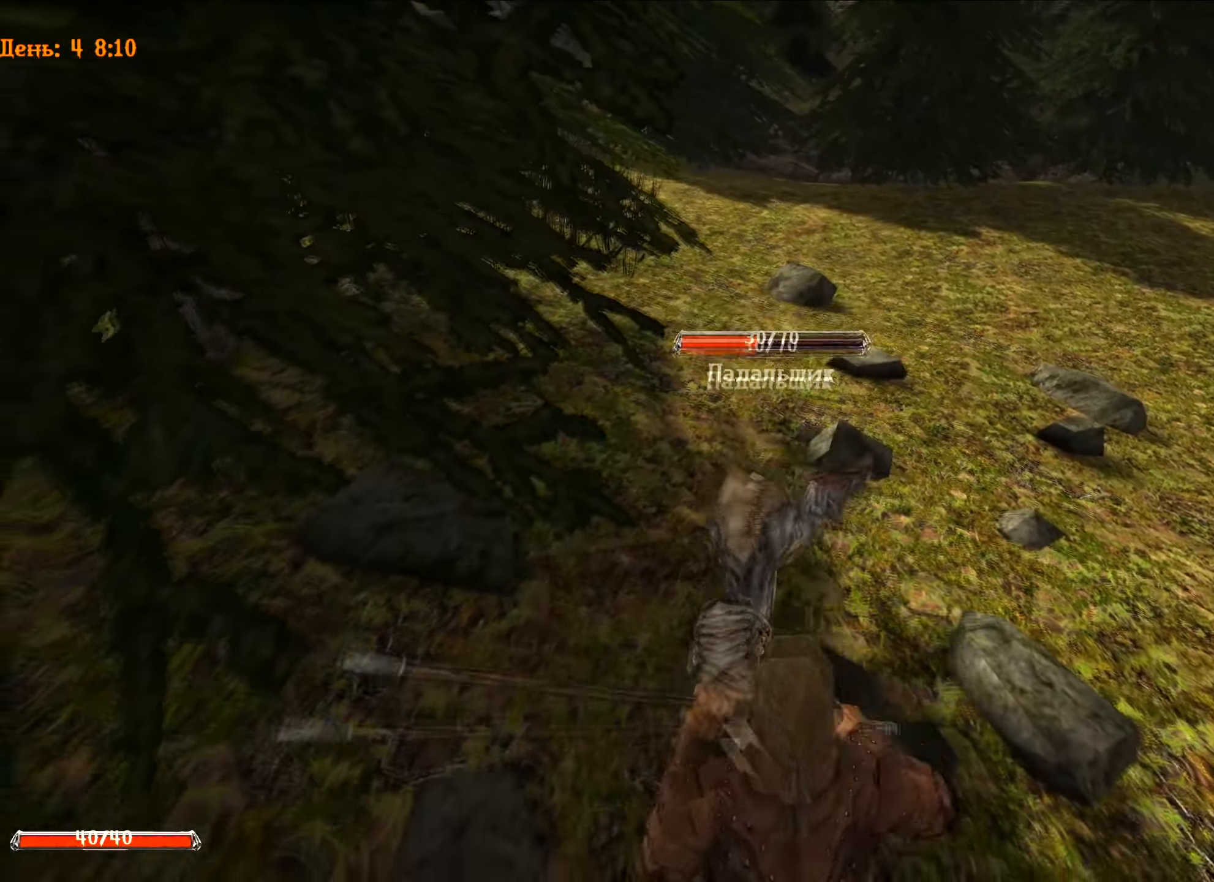
{"keys": [], "mouse": ["left"], "mouse_move": "still", "events": [[501, "mouse_left", "down"]]}
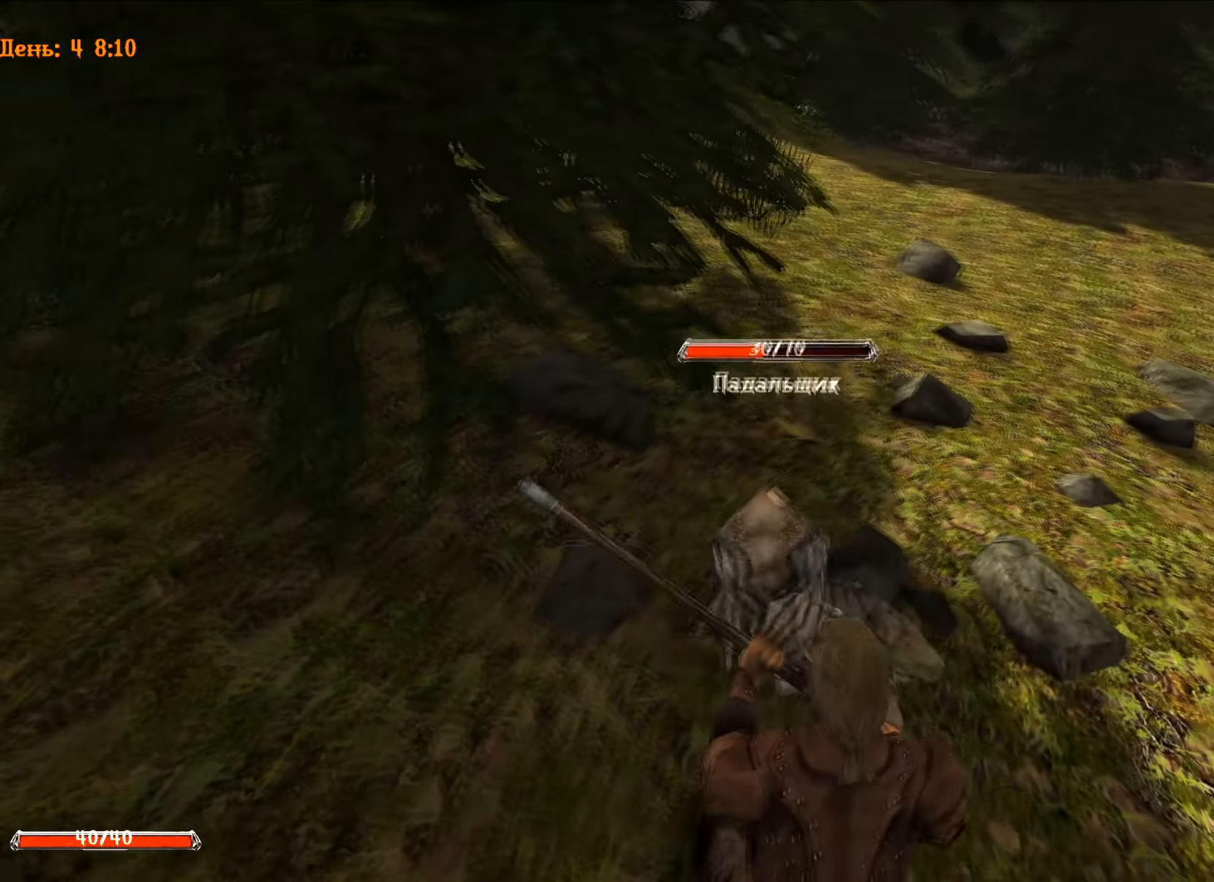
{"keys": ["w"], "mouse": ["left"], "mouse_move": "still", "events": [[150, "w", "down"]]}